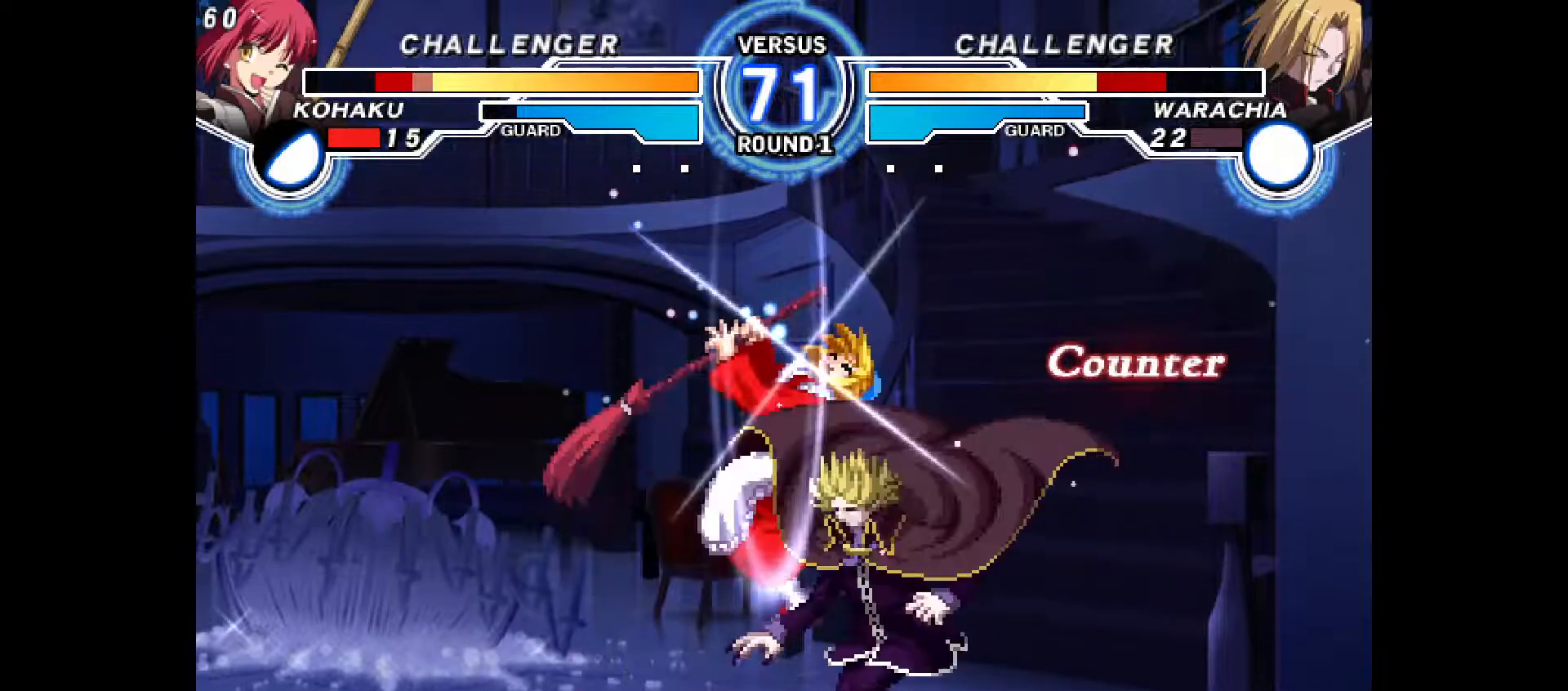
Gameplay with a controller (PlayStation layout); each line is a JSON object with the inputs held at the frame after it (dt_ms = milliseconds from this image to that frame). "events" lists button and stick changes between this image and that frame as [ms after this image, input, new state], when the widget could be followed in between. Not read: HOME L3 R3 SELECT TOUCHPAD other_buttons.
{"dt_ms": 500, "buttons": [], "events": [[217, "DPAD_LEFT", "up"]]}
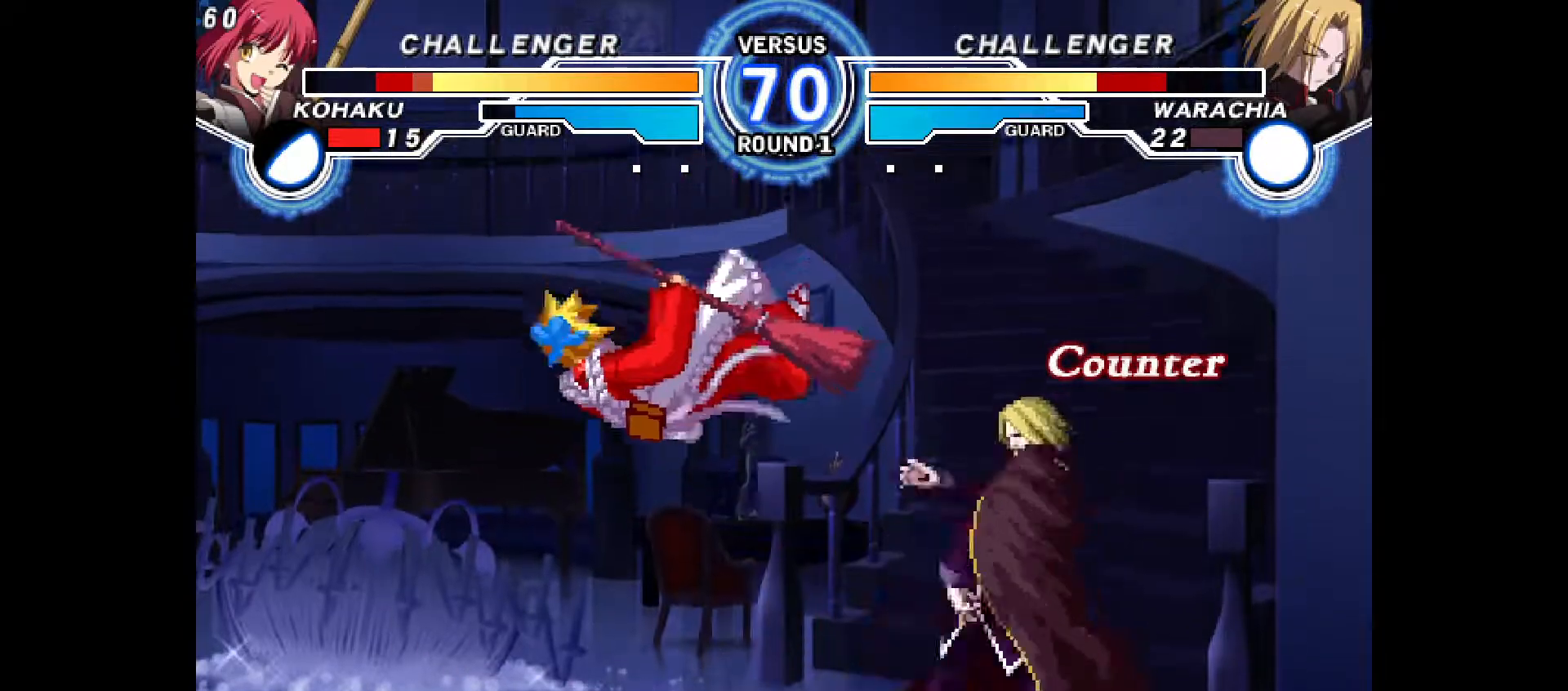
{"dt_ms": 500, "buttons": ["CROSS", "CIRCLE", "DPAD_LEFT"], "events": [[133, "CIRCLE", "down"], [133, "CROSS", "down"], [133, "DPAD_LEFT", "down"], [300, "DPAD_LEFT", "up"], [350, "SQUARE", "down"], [367, "CIRCLE", "up"], [367, "CROSS", "up"], [400, "SQUARE", "up"], [467, "CIRCLE", "down"], [467, "DPAD_LEFT", "down"], [483, "CROSS", "down"]]}
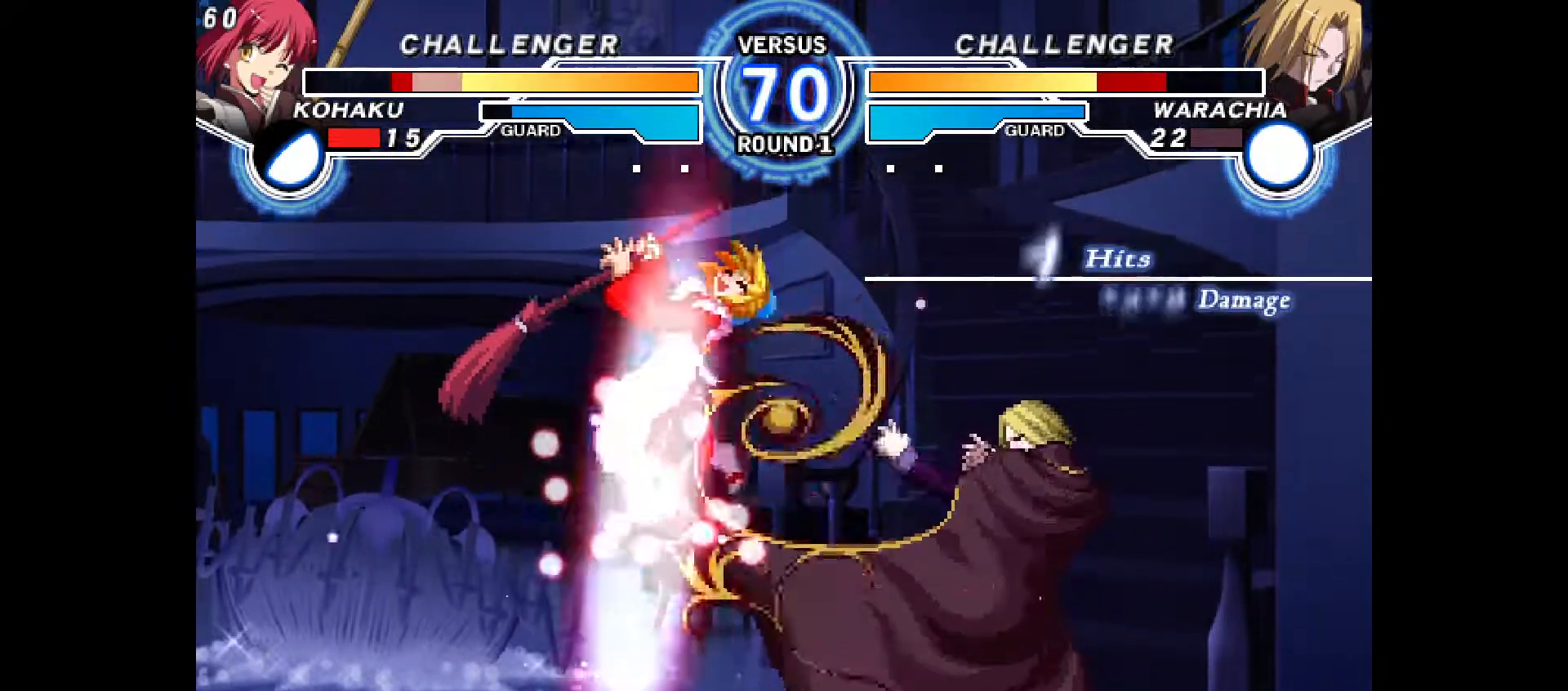
{"dt_ms": 500, "buttons": ["DPAD_LEFT"]}
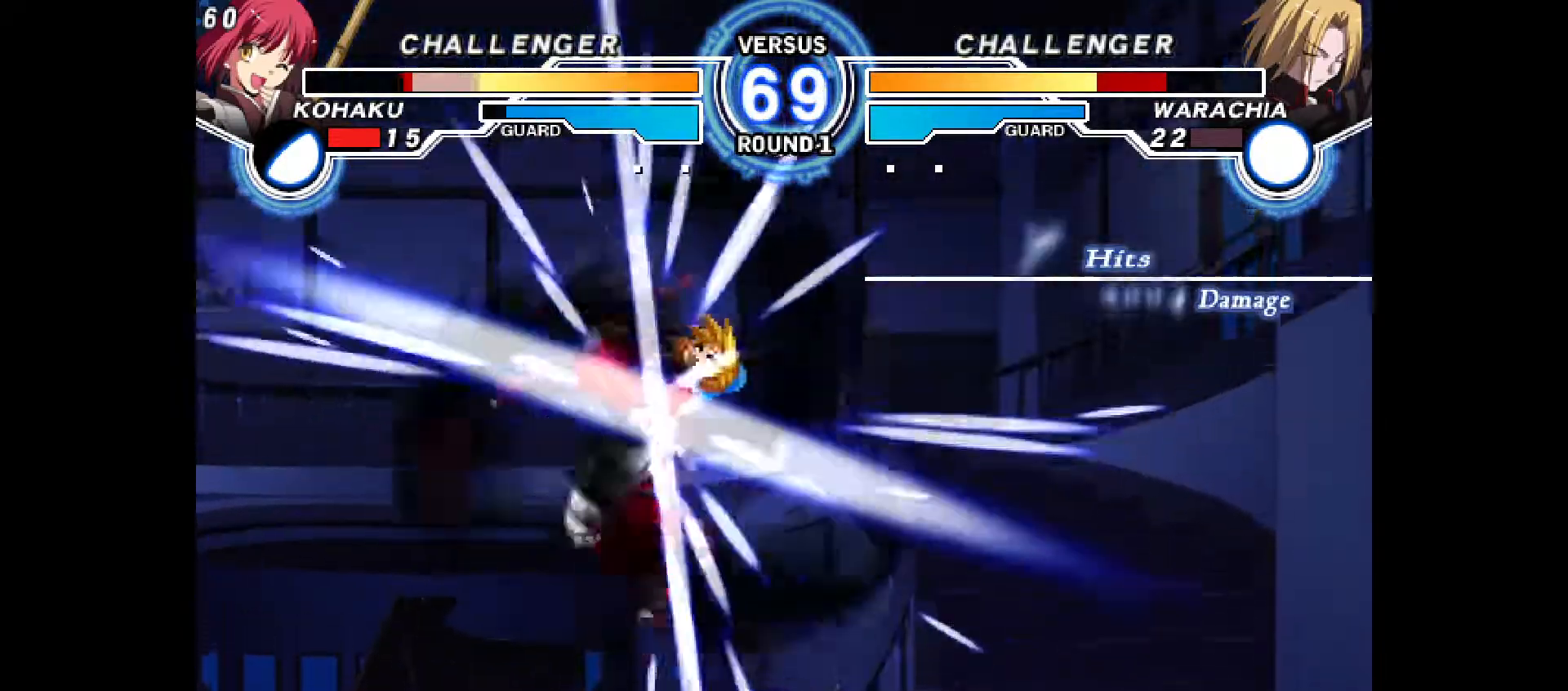
{"dt_ms": 500, "buttons": ["CROSS", "CIRCLE"], "events": [[67, "CIRCLE", "down"], [67, "DPAD_LEFT", "up"], [100, "CROSS", "down"], [117, "DPAD_LEFT", "down"], [183, "CIRCLE", "up"], [183, "CROSS", "up"], [217, "DPAD_LEFT", "up"], [267, "CIRCLE", "down"], [283, "CROSS", "down"], [283, "DPAD_RIGHT", "down"], [350, "CROSS", "up"], [367, "CIRCLE", "up"], [433, "DPAD_RIGHT", "up"], [450, "CIRCLE", "down"], [483, "CROSS", "down"]]}
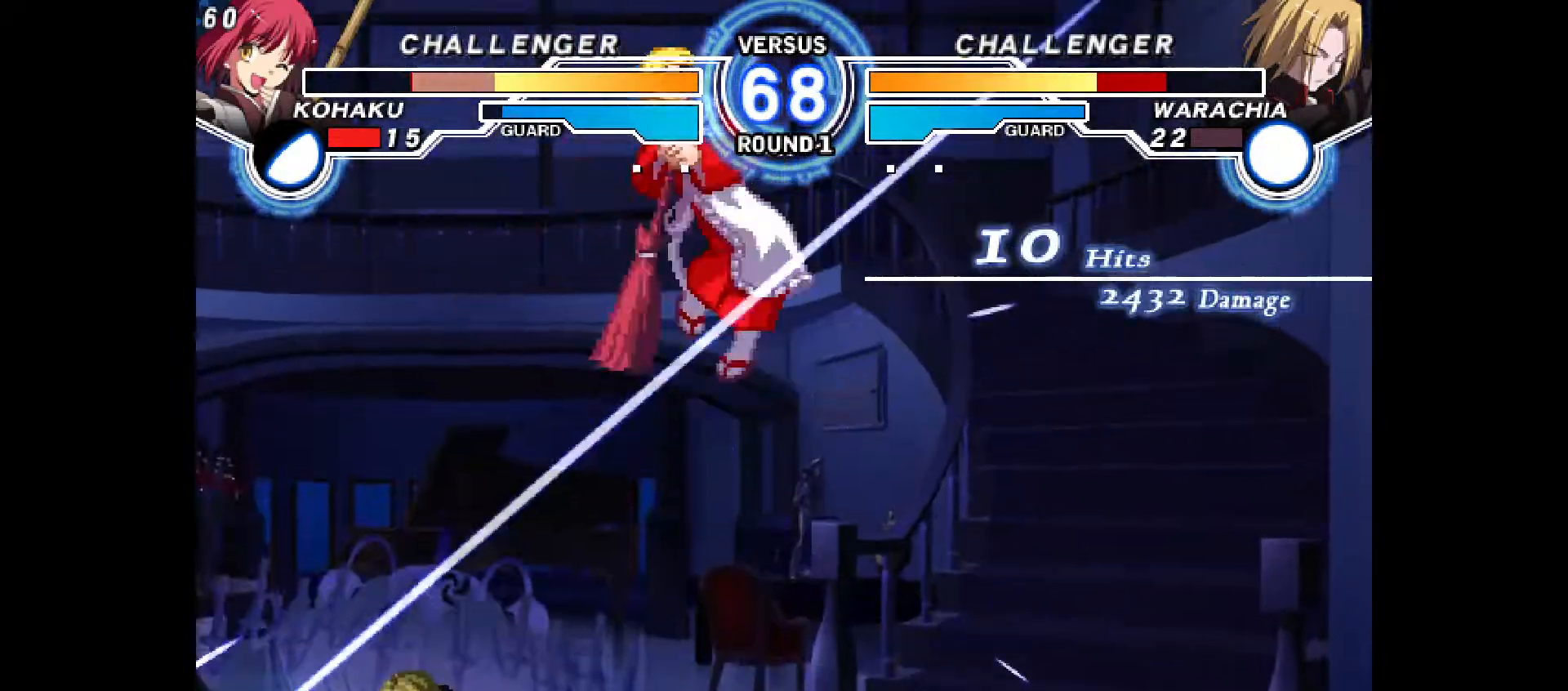
{"dt_ms": 500, "buttons": ["CROSS", "CIRCLE", "DPAD_RIGHT"], "events": [[33, "CIRCLE", "up"], [33, "CROSS", "up"], [467, "DPAD_RIGHT", "down"], [483, "CIRCLE", "down"], [483, "CROSS", "down"]]}
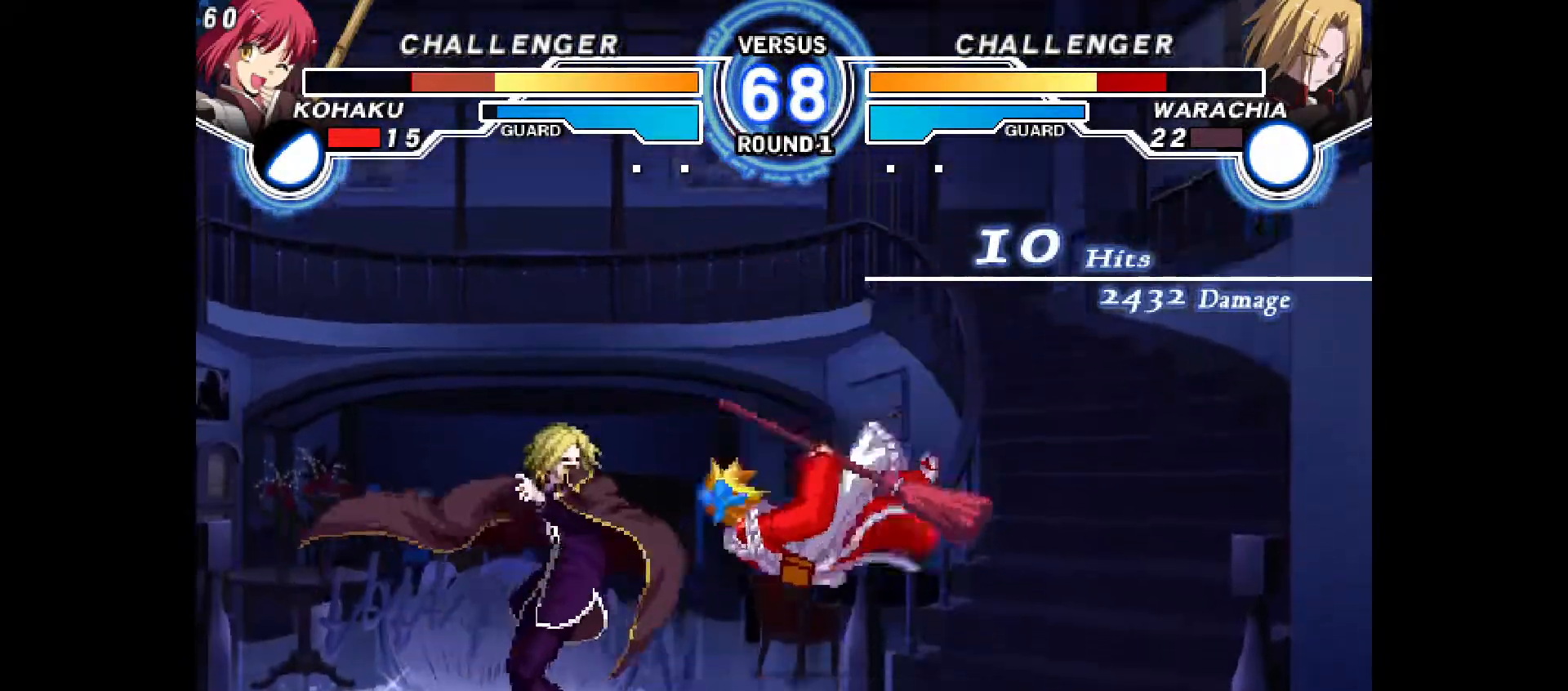
{"dt_ms": 500, "buttons": ["DPAD_RIGHT"]}
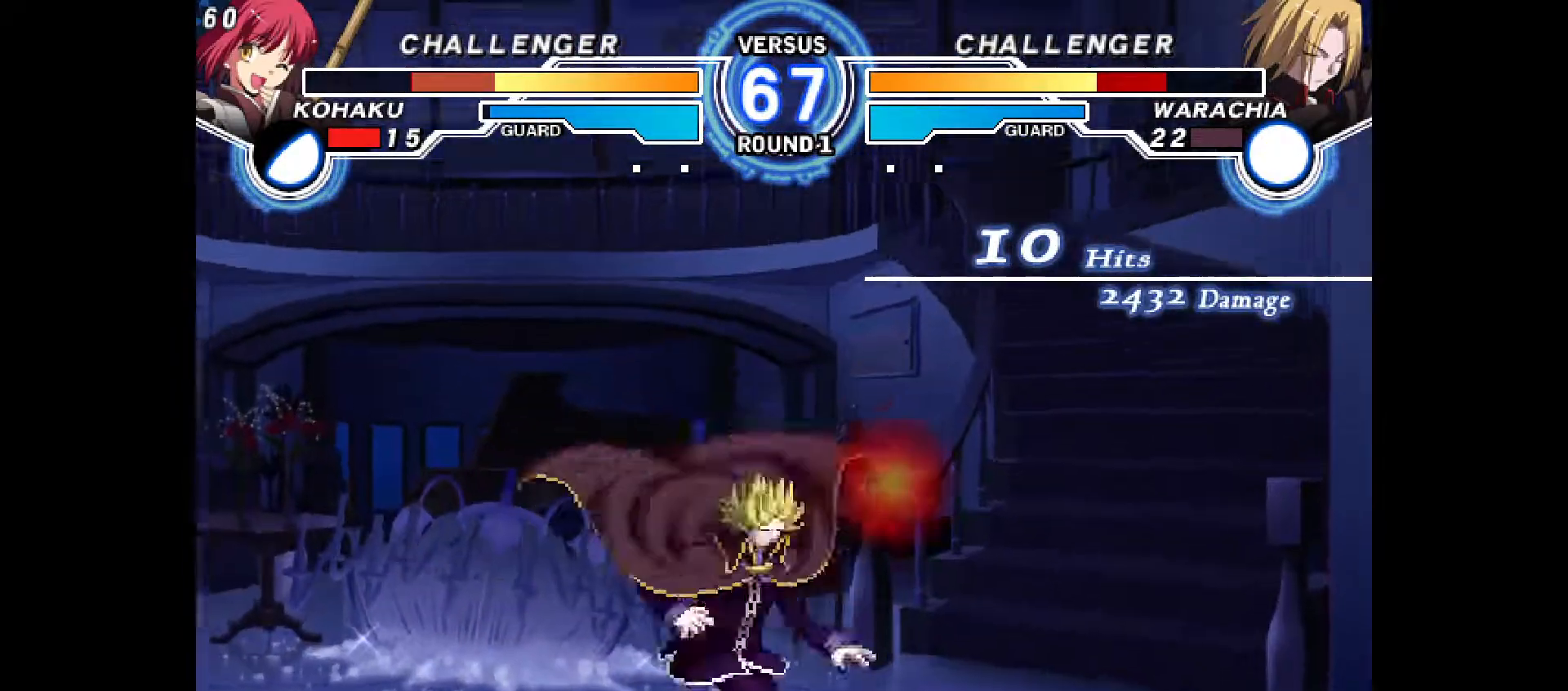
{"dt_ms": 500, "buttons": ["DPAD_RIGHT"]}
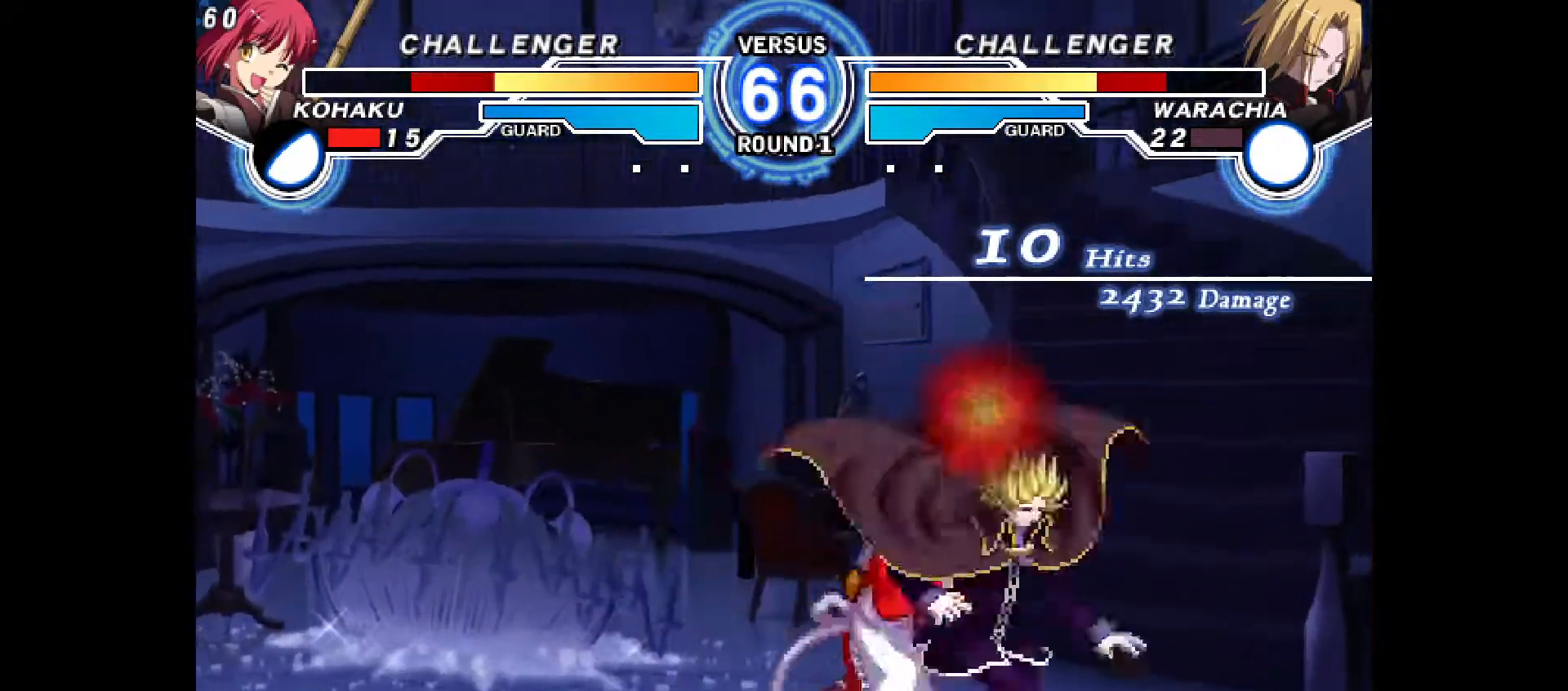
{"dt_ms": 500, "buttons": ["DPAD_DOWN", "DPAD_LEFT"], "events": [[100, "DPAD_DOWN", "down"], [217, "DPAD_DOWN", "up"], [233, "CROSS", "down"], [267, "CROSS", "up"], [267, "DPAD_DOWN", "down"], [267, "DPAD_LEFT", "down"], [267, "DPAD_RIGHT", "up"], [383, "CROSS", "down"], [450, "CROSS", "up"]]}
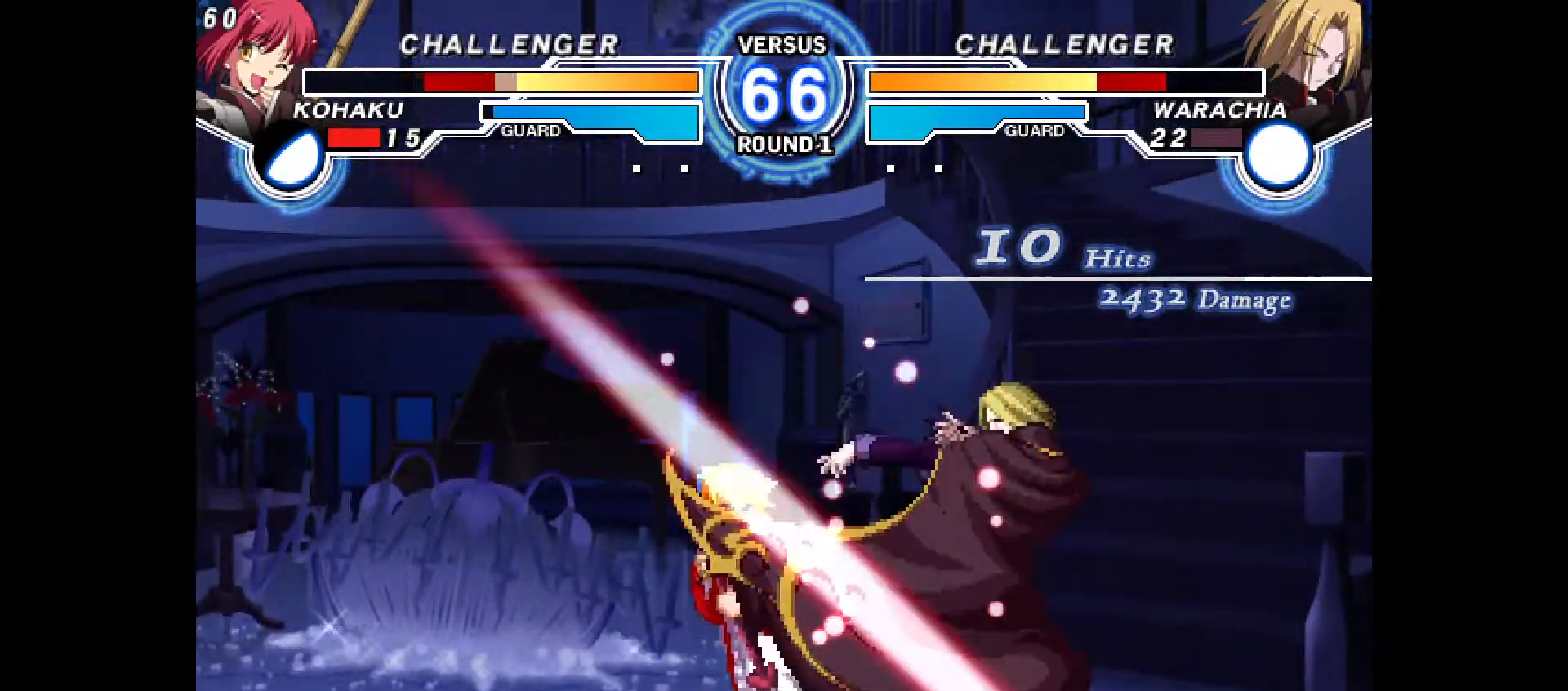
{"dt_ms": 1000, "buttons": ["CIRCLE"]}
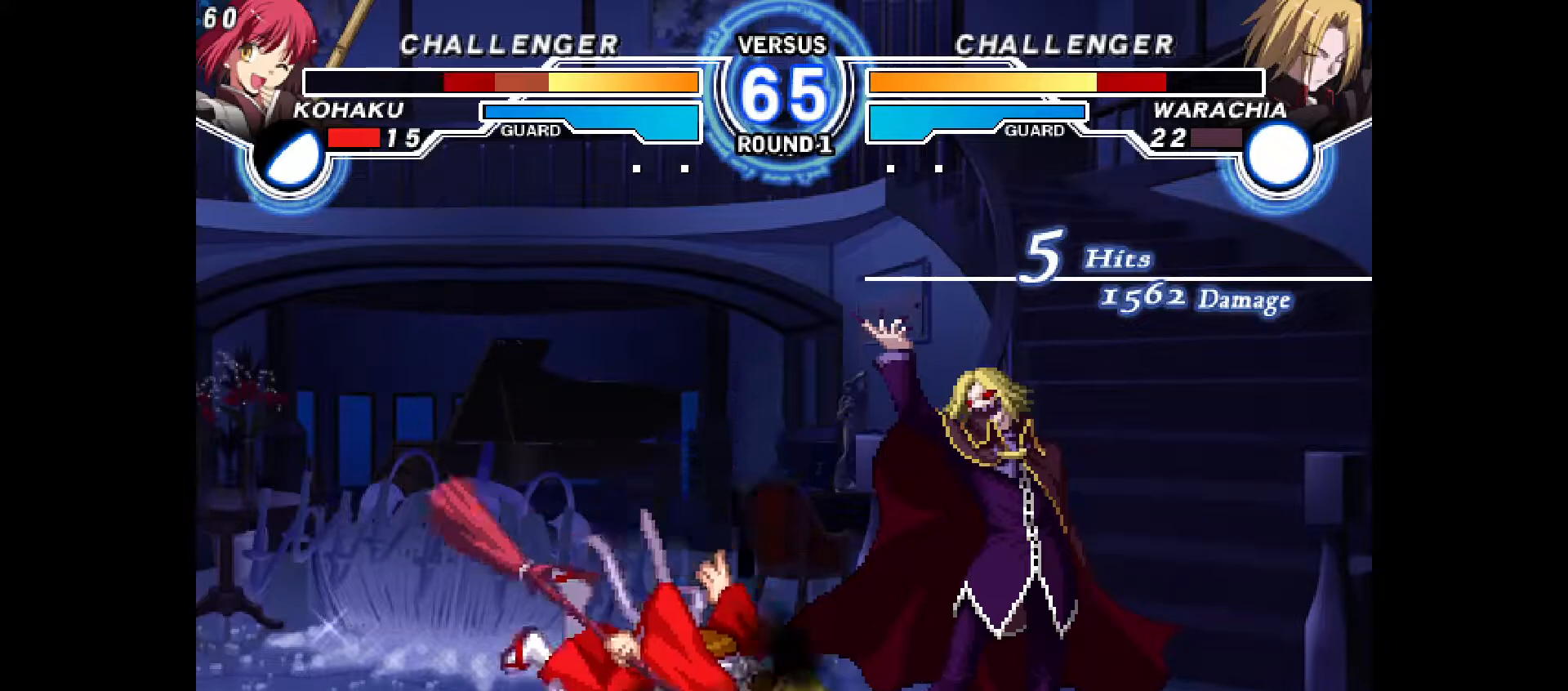
{"dt_ms": 500, "buttons": ["CROSS", "CIRCLE", "DPAD_LEFT"]}
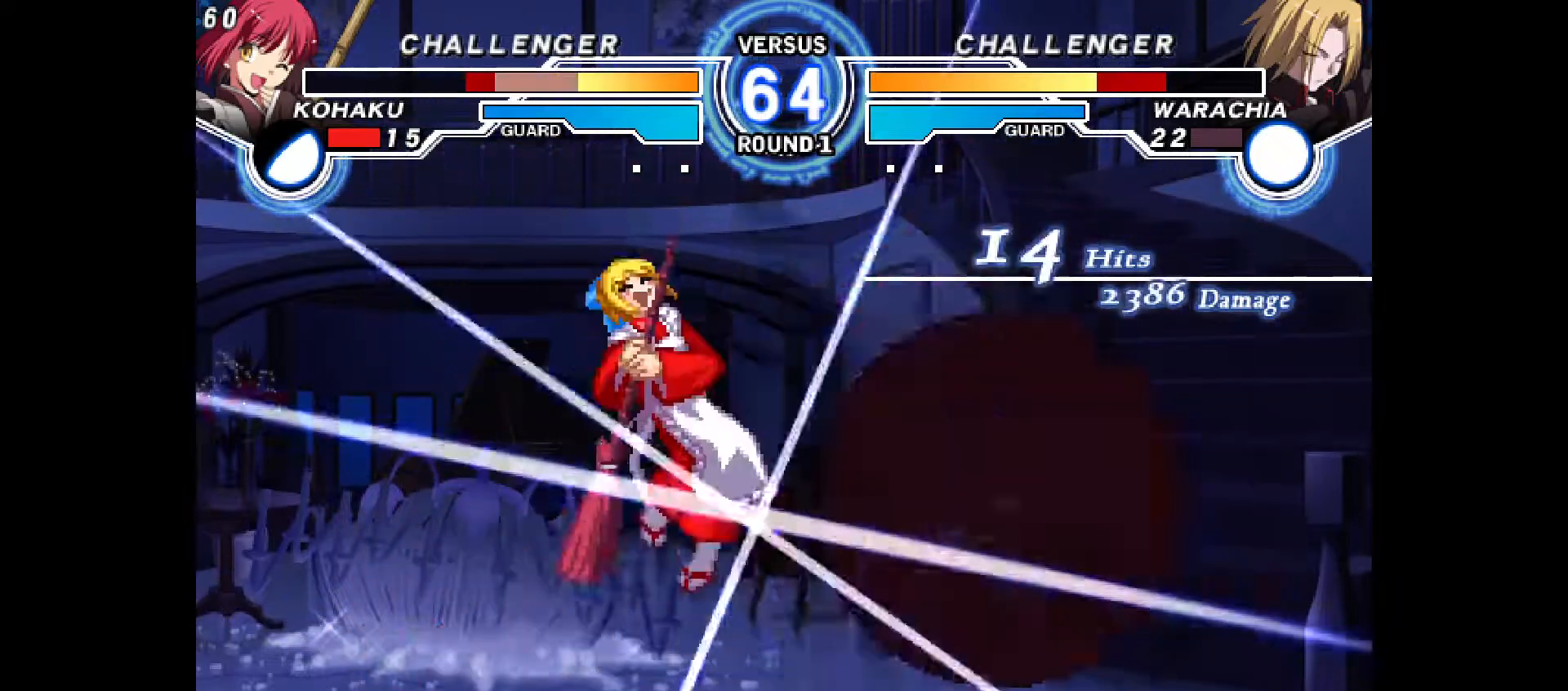
{"dt_ms": 500, "buttons": [], "events": [[33, "CIRCLE", "up"], [33, "CROSS", "up"], [117, "DPAD_LEFT", "up"], [150, "CIRCLE", "down"], [167, "CROSS", "down"], [183, "DPAD_LEFT", "down"], [233, "CIRCLE", "up"], [250, "CROSS", "up"], [300, "DPAD_LEFT", "up"], [333, "CIRCLE", "down"], [333, "CROSS", "down"], [383, "DPAD_LEFT", "down"], [433, "CIRCLE", "up"], [433, "CROSS", "up"], [483, "DPAD_LEFT", "up"]]}
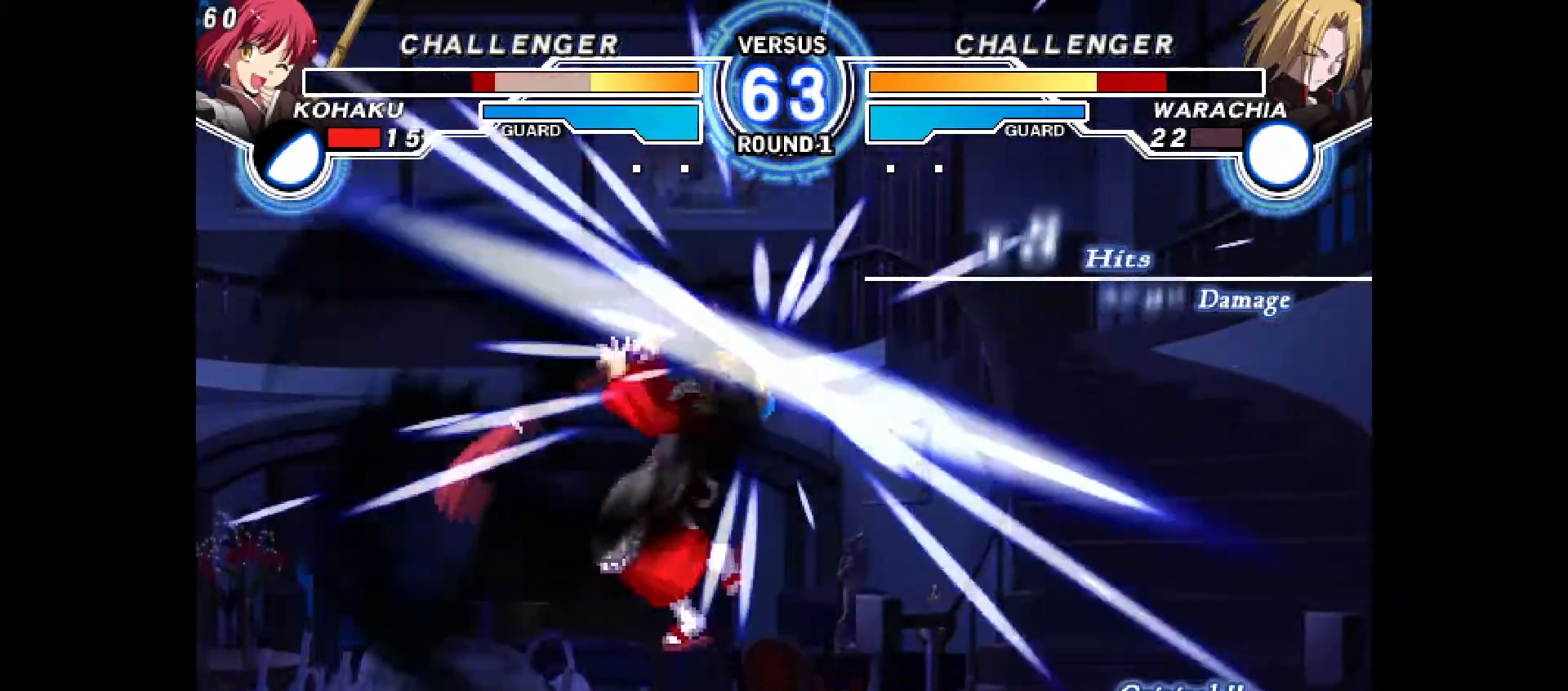
{"dt_ms": 500, "buttons": ["DPAD_RIGHT"]}